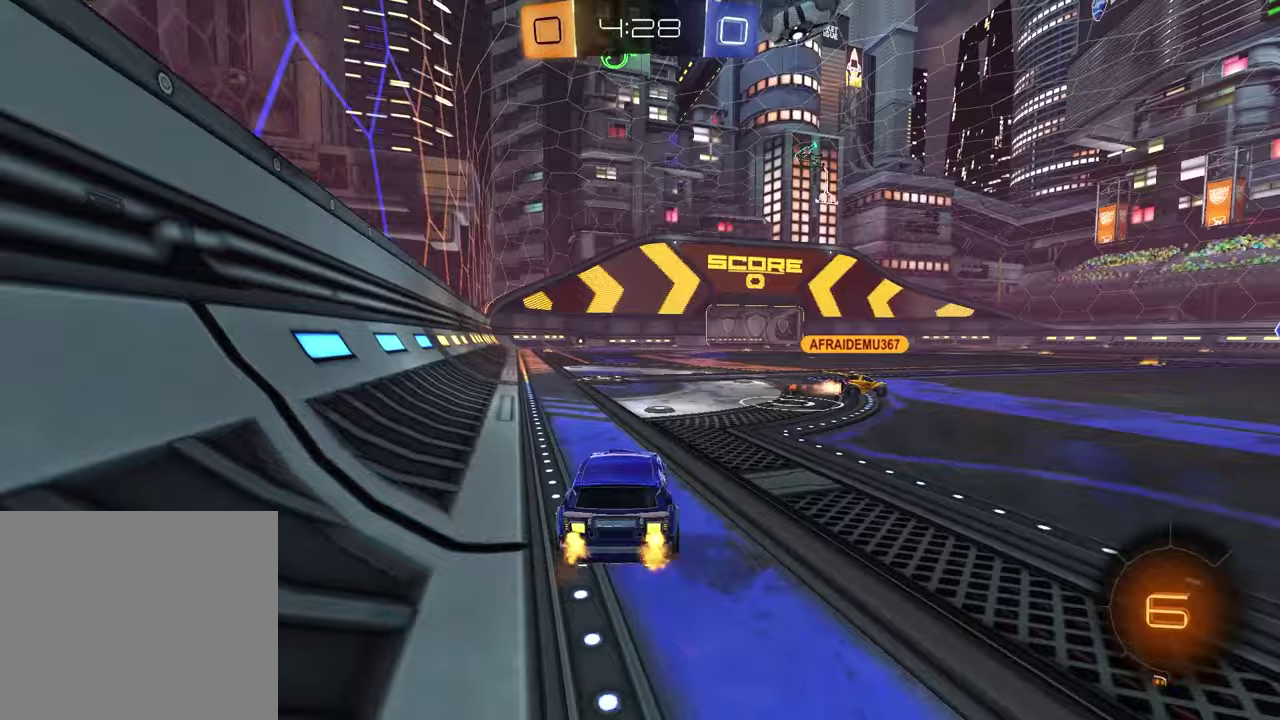
Gameplay with a controller (PlayStation layout); each line is a JSON object with the inputs held at the frame after it. "events" lists button and stick changes between this image and that frame as [ms after this image, input, new state], when the widget could be followed in between.
{"buttons": ["TRIANGLE", "R2"], "left_stick": "down-right", "right_stick": "center"}
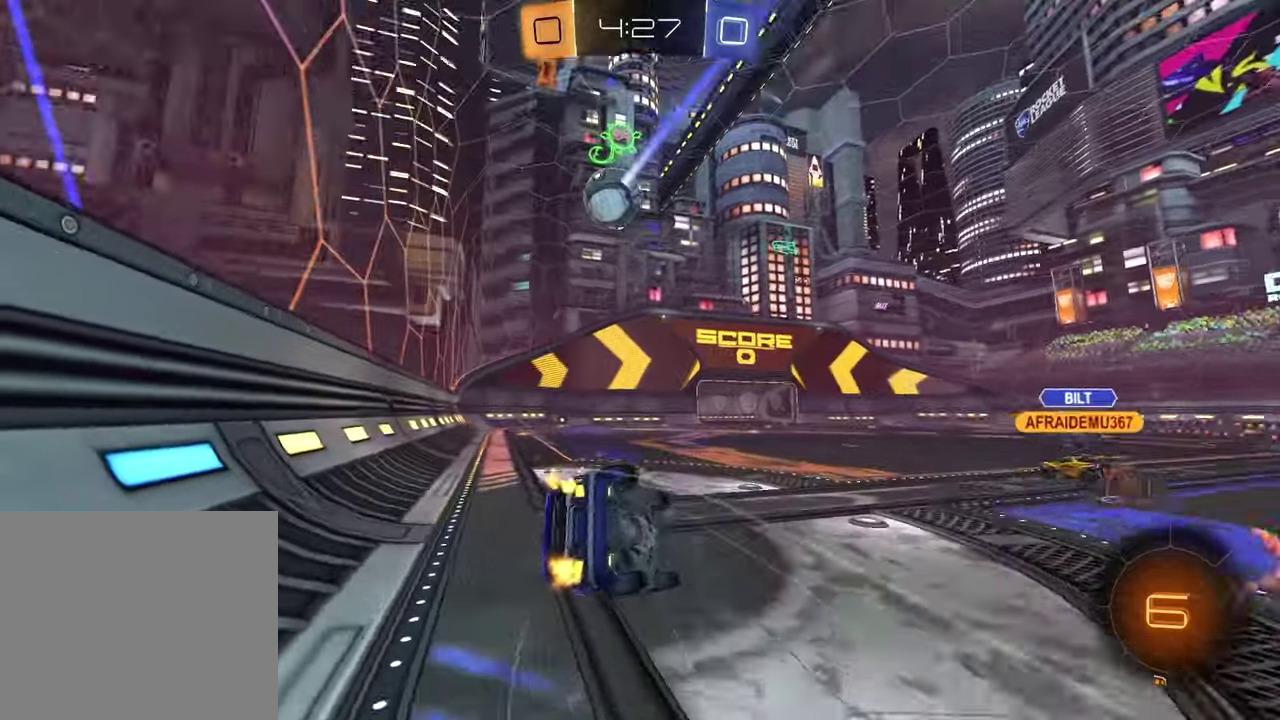
{"buttons": ["L1", "R2"], "left_stick": "down-left", "right_stick": "center", "events": [[83, "TRIANGLE", "up"], [283, "left_stick", "down-left"], [317, "L1", "down"], [383, "TRIANGLE", "down"], [467, "TRIANGLE", "up"]]}
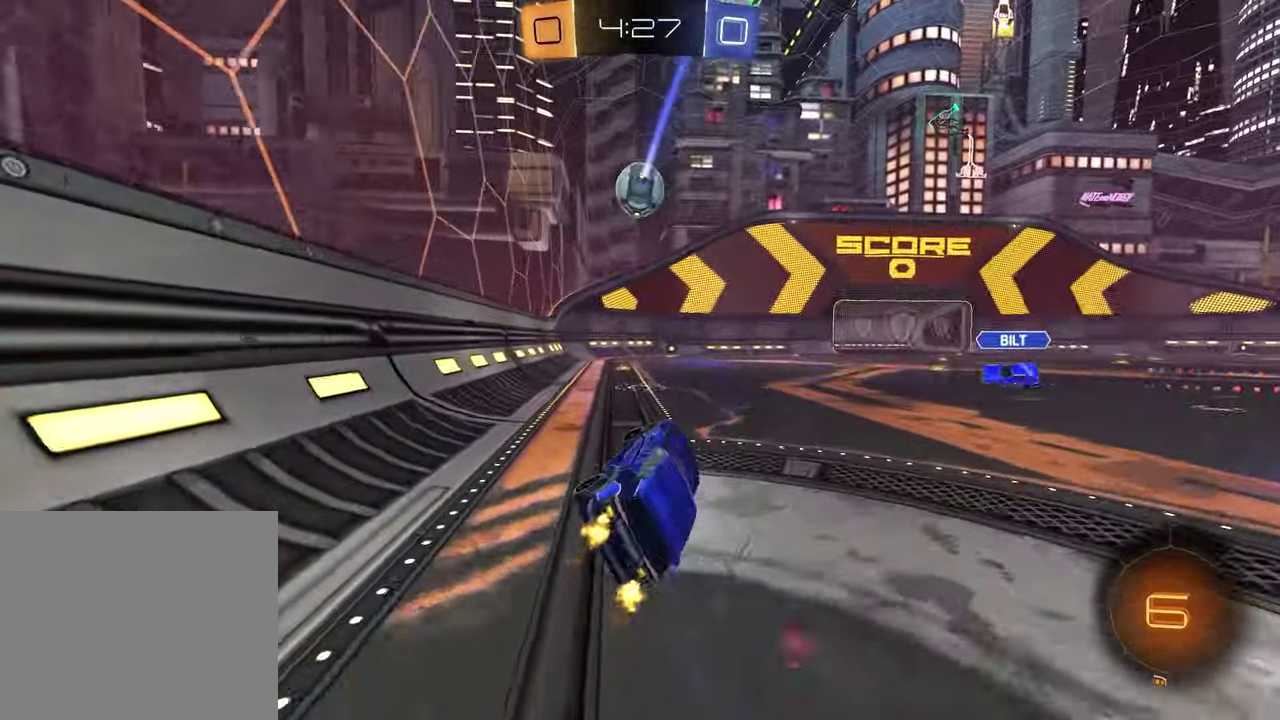
{"buttons": ["L1", "R2"], "left_stick": "up", "right_stick": "center"}
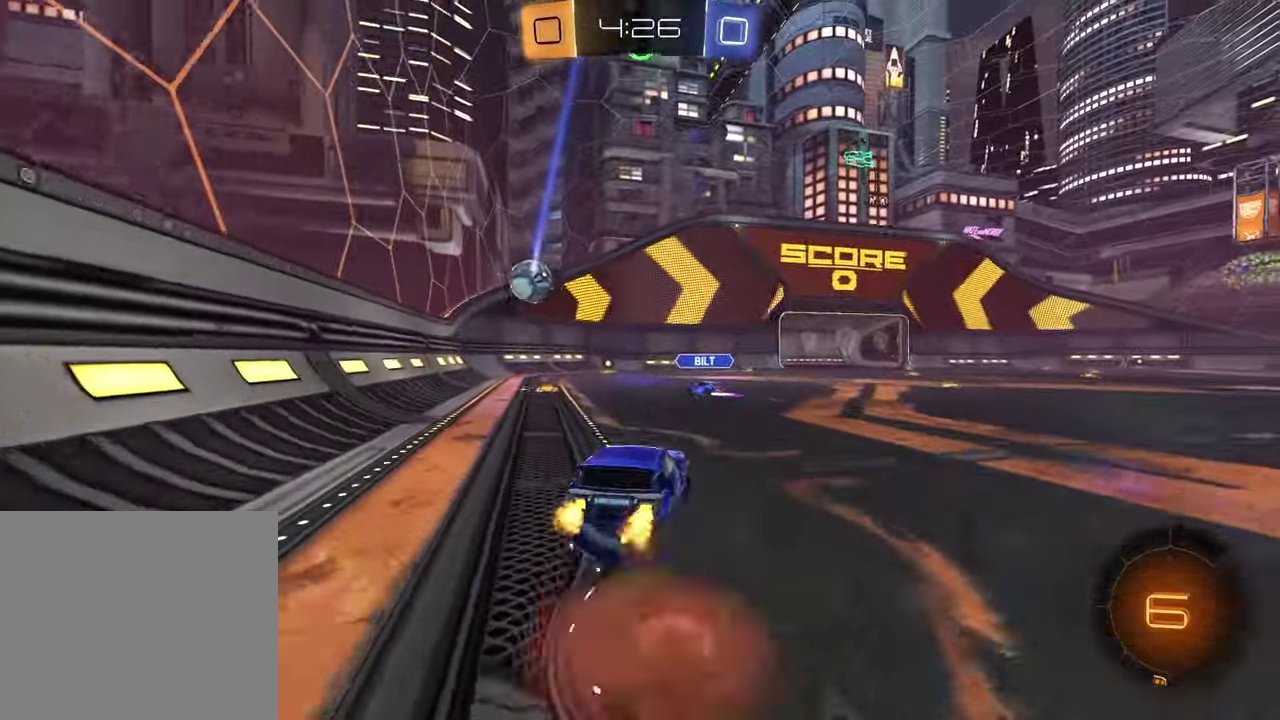
{"buttons": ["R2"], "left_stick": "down-right", "right_stick": "center"}
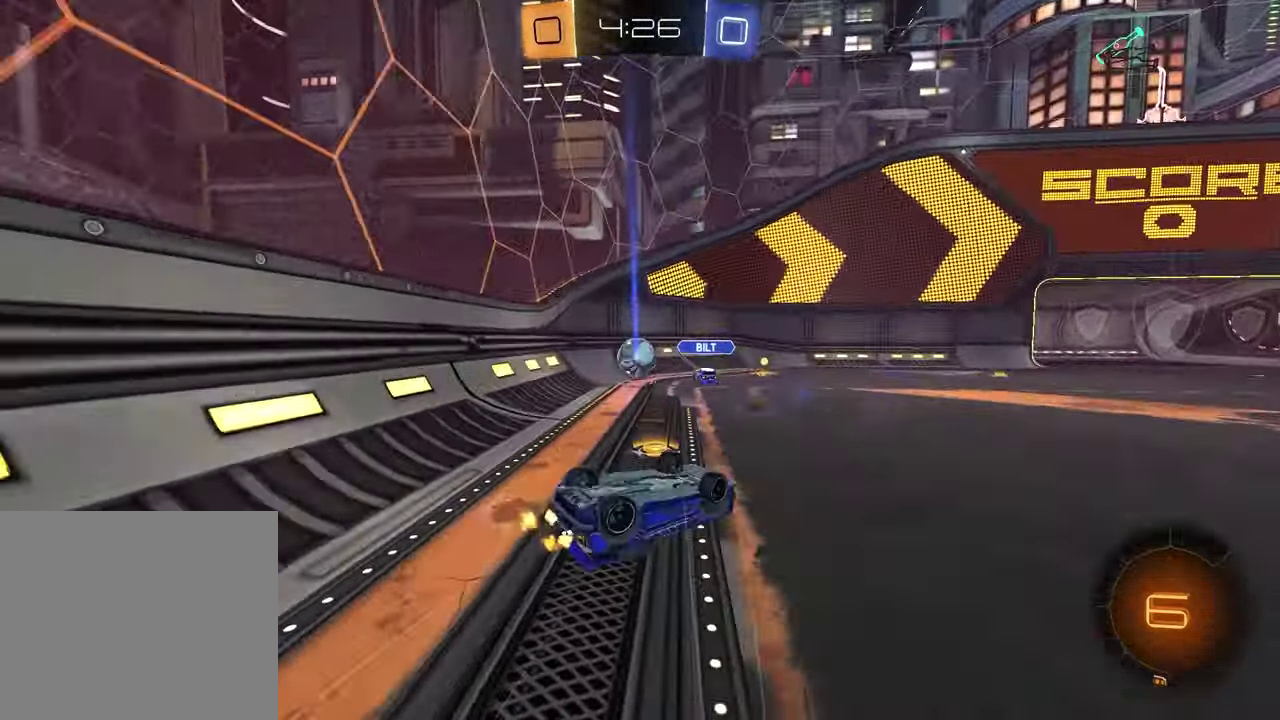
{"buttons": ["R2"], "left_stick": "center", "right_stick": "center", "events": [[67, "L1", "down"], [100, "R2", "up"], [117, "left_stick", "down-left"], [167, "left_stick", "left"], [300, "L1", "up"], [350, "R2", "down"], [367, "left_stick", "center"]]}
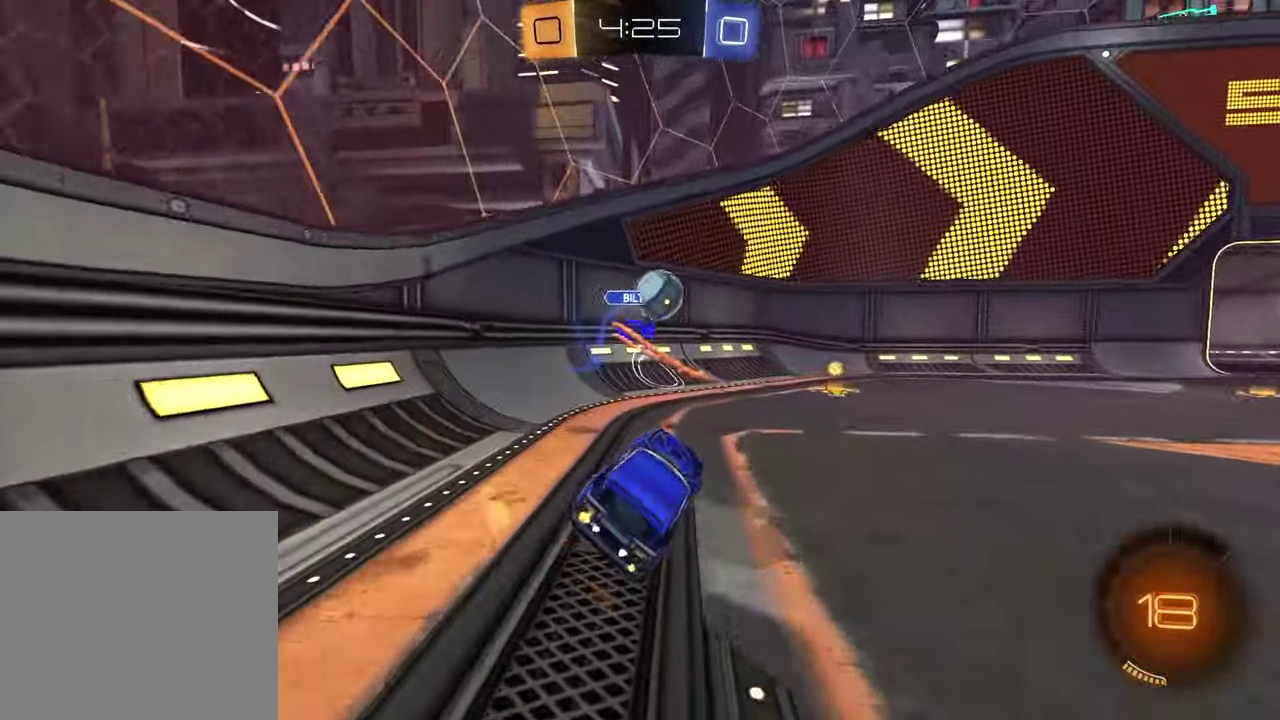
{"buttons": ["R2"], "left_stick": "right", "right_stick": "center", "events": [[17, "left_stick", "right"], [200, "R1", "down"], [200, "left_stick", "center"], [367, "left_stick", "right"], [450, "R1", "up"]]}
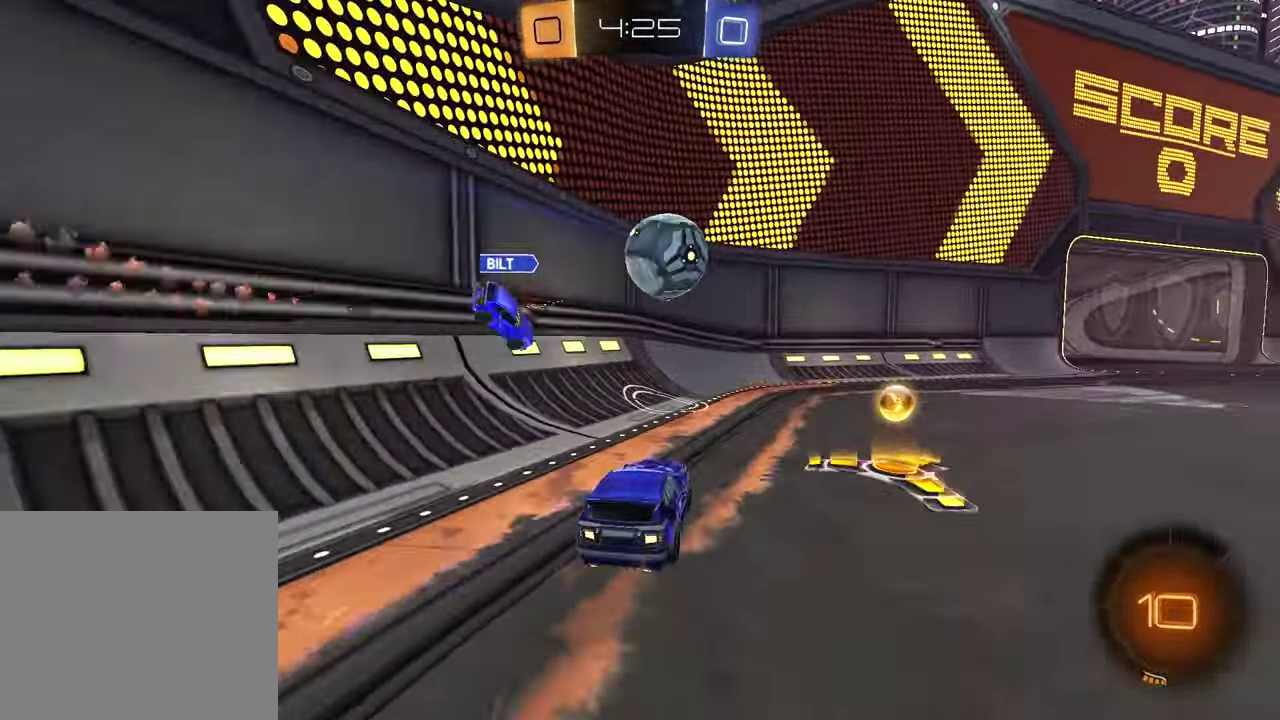
{"buttons": ["R2"], "left_stick": "down-right", "right_stick": "center", "events": [[150, "left_stick", "left"], [183, "L2", "down"], [183, "R2", "up"], [333, "L2", "up"], [333, "R2", "down"], [400, "left_stick", "down-right"]]}
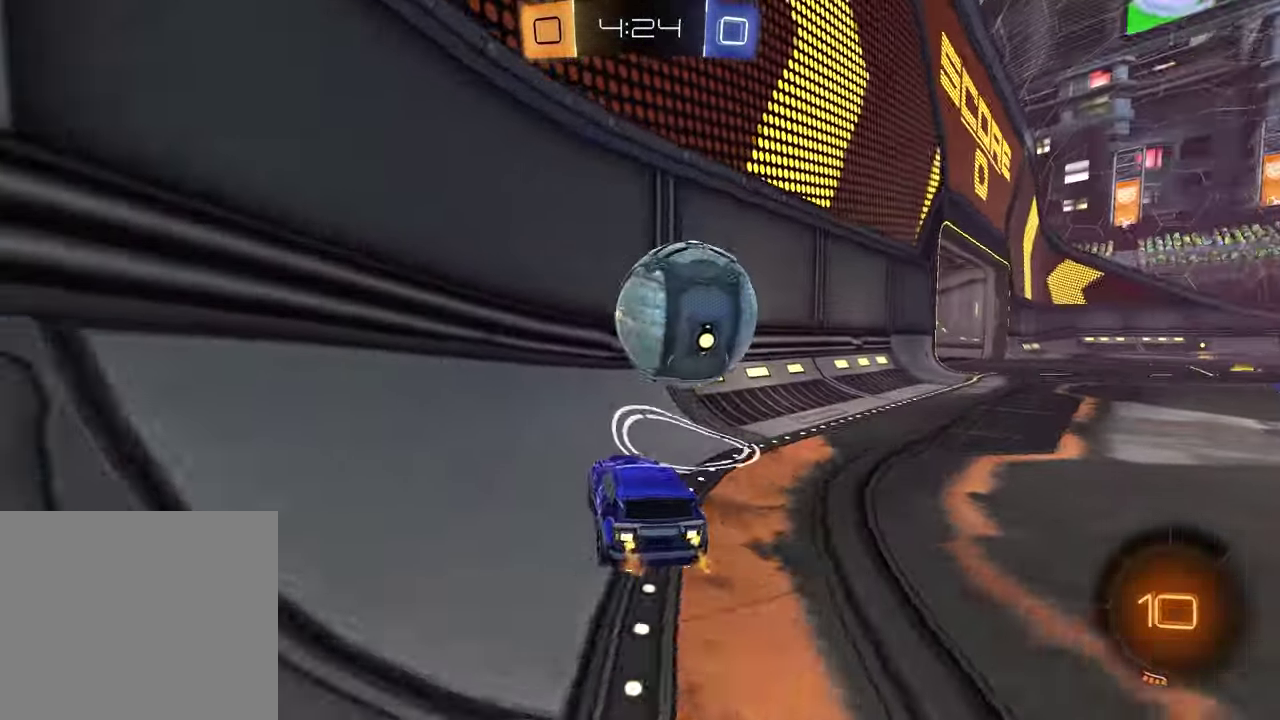
{"buttons": ["R2"], "left_stick": "right", "right_stick": "center", "events": [[17, "R2", "up"], [83, "left_stick", "center"], [183, "L1", "down"], [183, "left_stick", "right"], [233, "R2", "down"], [350, "L1", "up"]]}
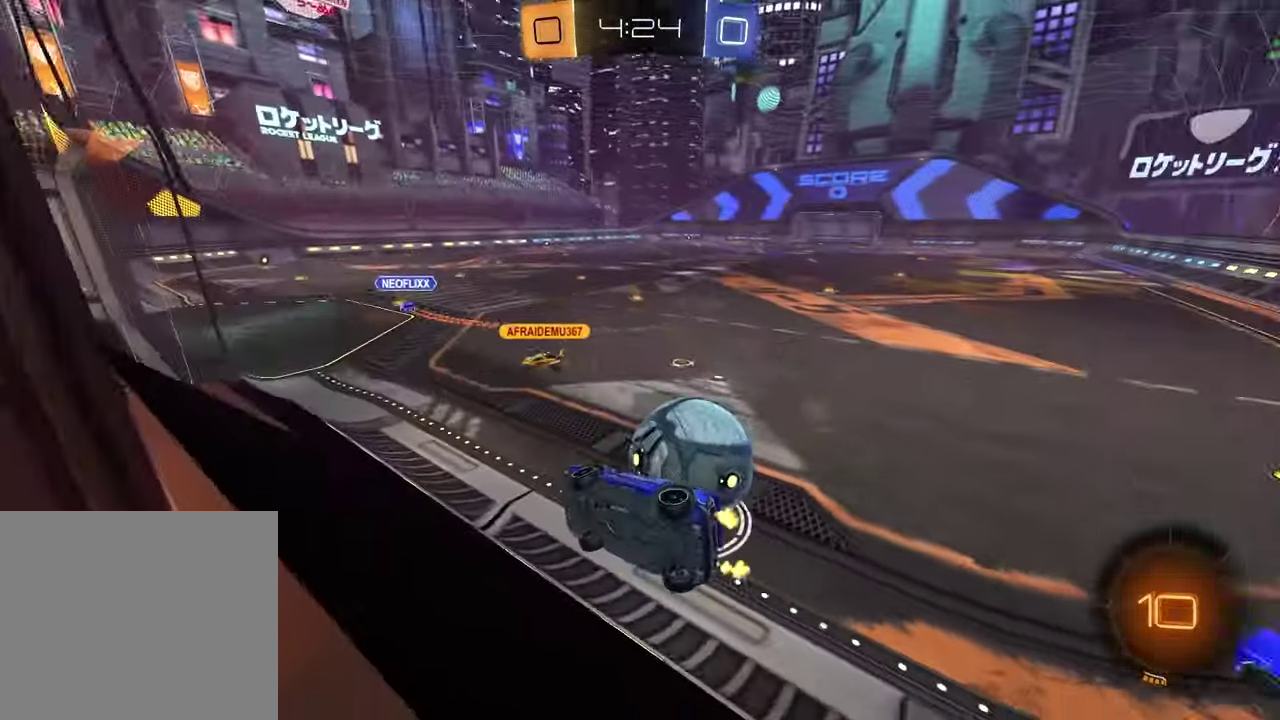
{"buttons": ["R2"], "left_stick": "left", "right_stick": "center", "events": [[283, "left_stick", "center"], [417, "left_stick", "left"]]}
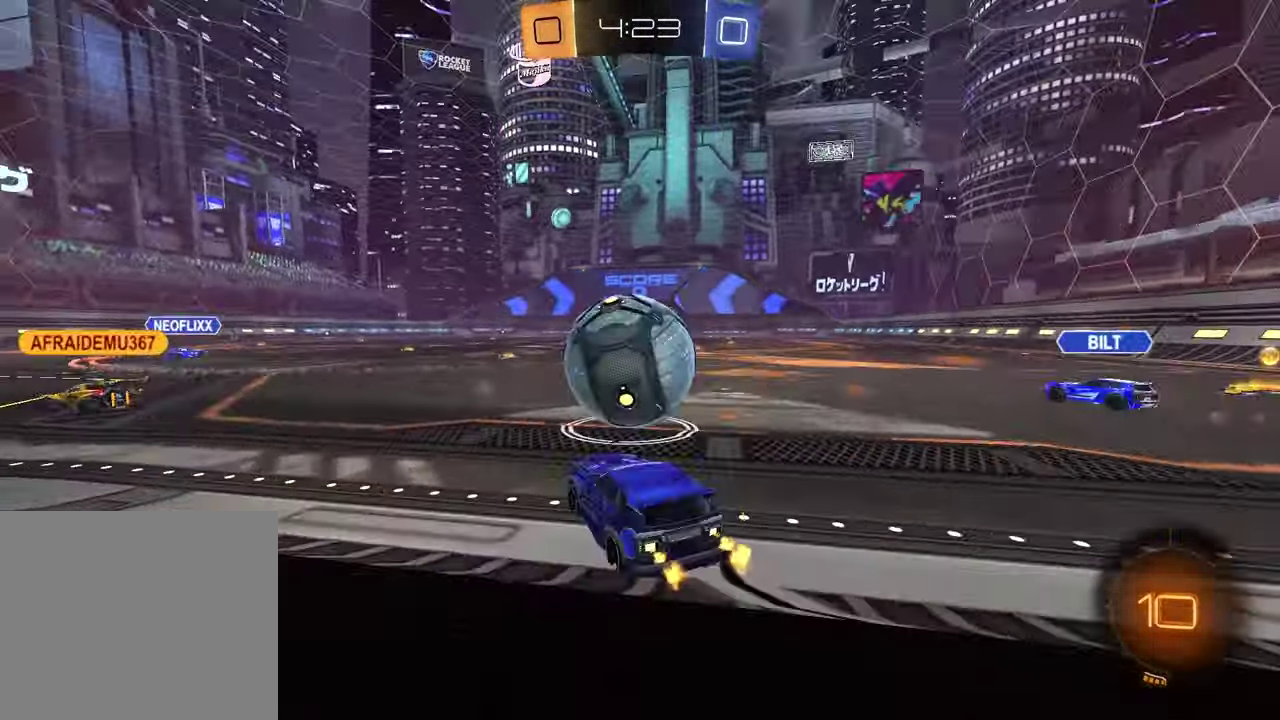
{"buttons": ["R2"], "left_stick": "right", "right_stick": "center", "events": [[67, "left_stick", "down-left"], [183, "left_stick", "center"], [350, "left_stick", "right"]]}
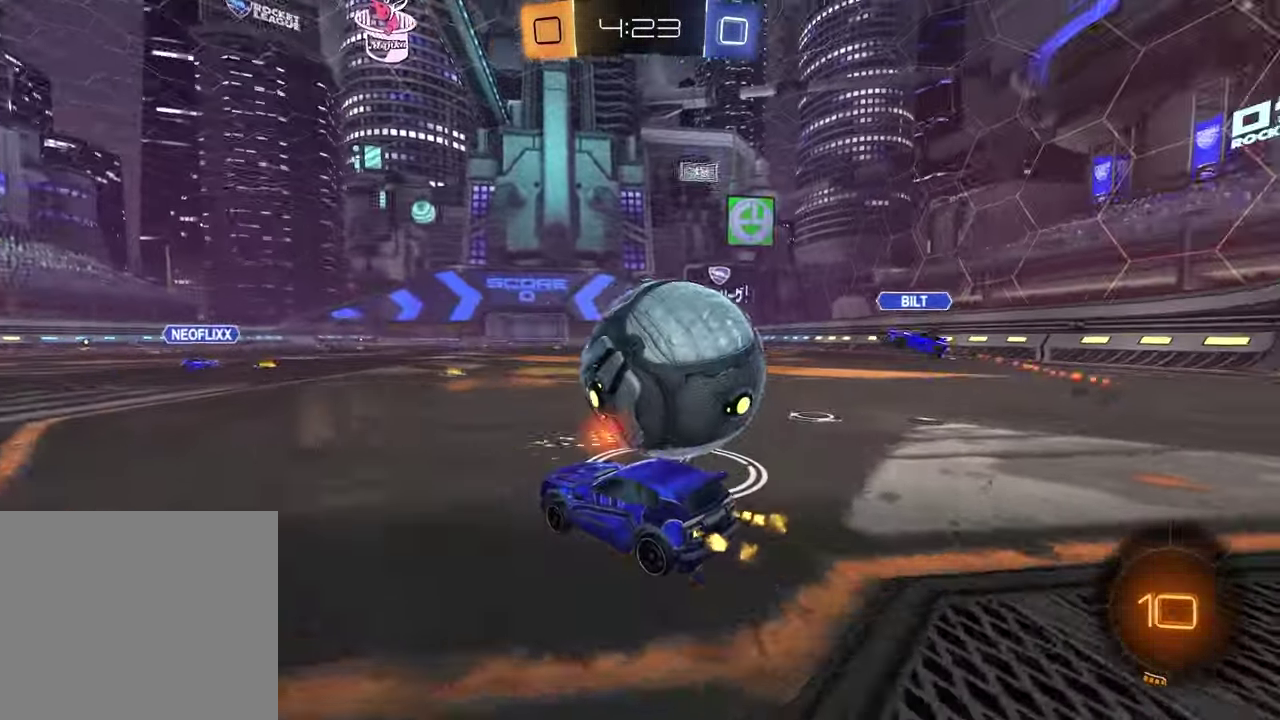
{"buttons": [], "left_stick": "right", "right_stick": "center", "events": [[167, "left_stick", "center"], [433, "R2", "up"], [433, "left_stick", "right"]]}
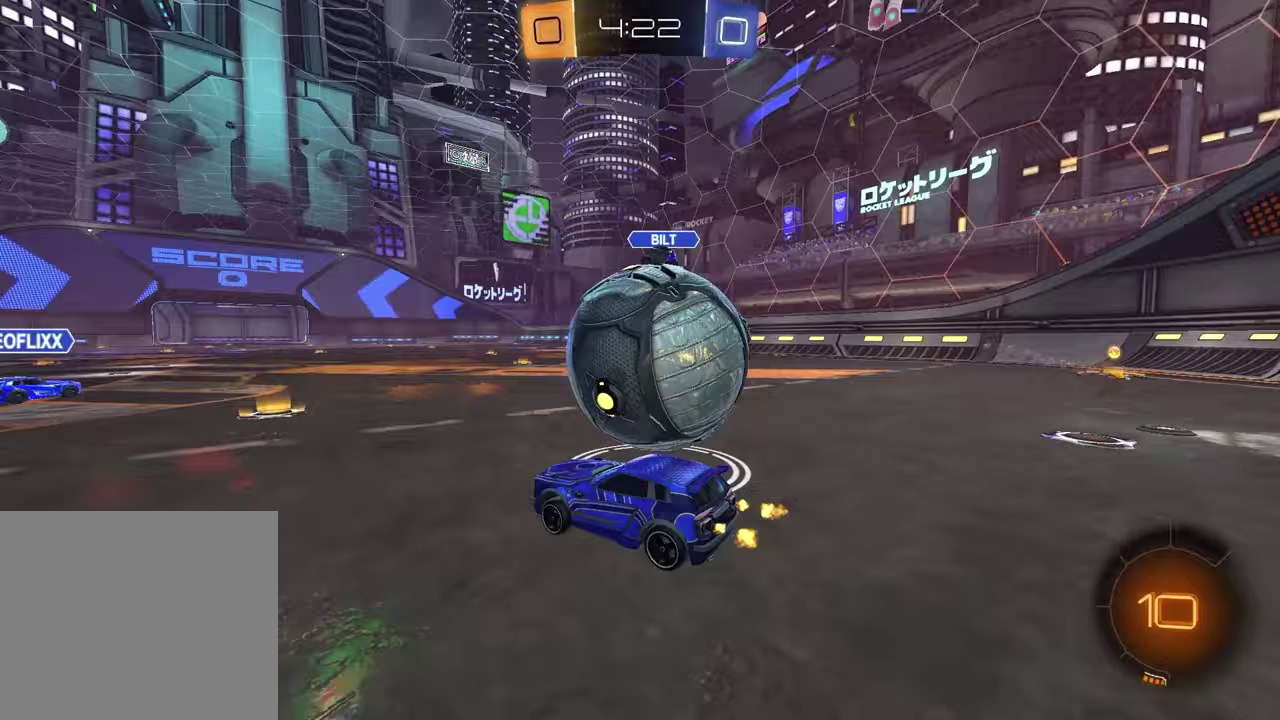
{"buttons": ["R2"], "left_stick": "center", "right_stick": "center", "events": [[133, "left_stick", "center"], [150, "R2", "down"], [200, "left_stick", "right"], [467, "left_stick", "center"]]}
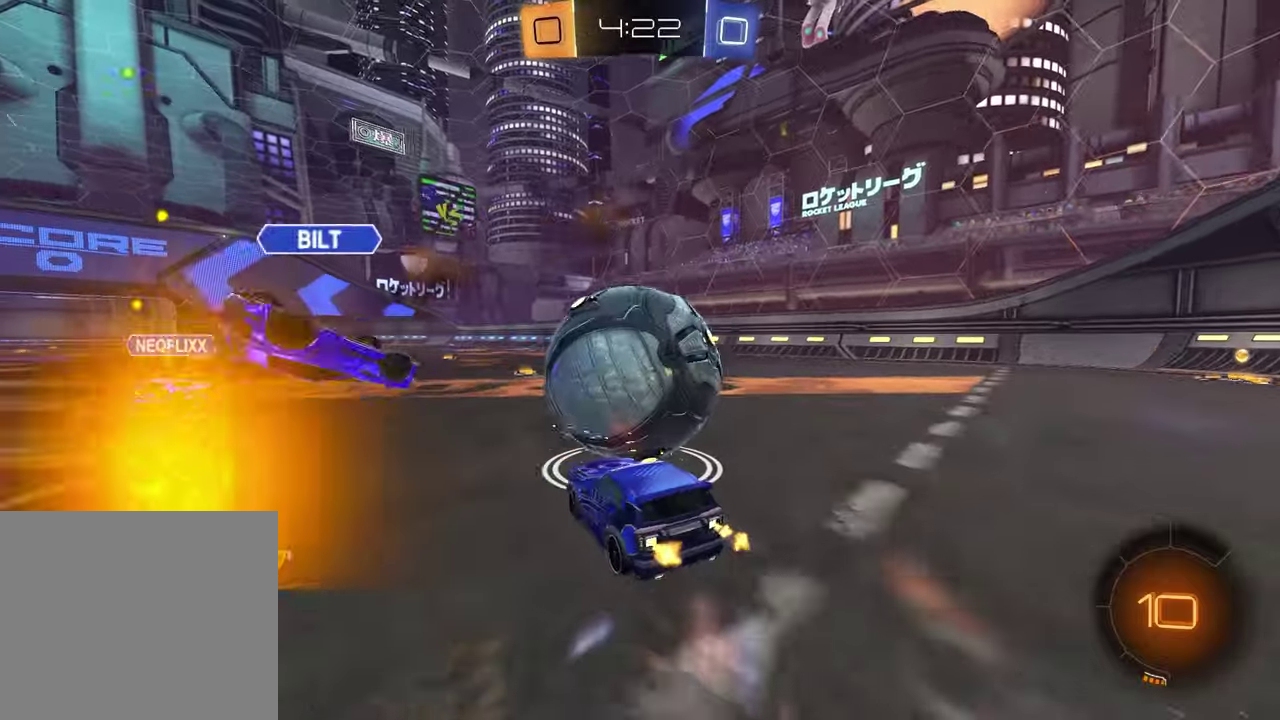
{"buttons": ["R2"], "left_stick": "center", "right_stick": "center", "events": []}
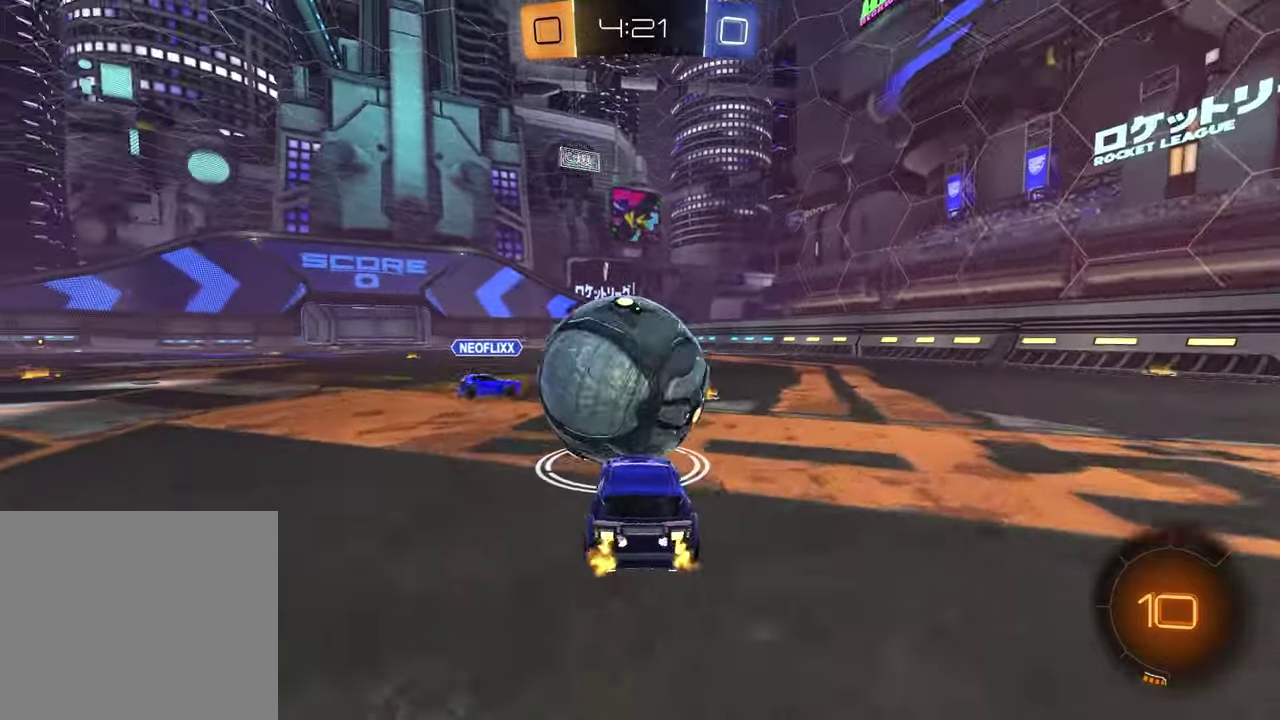
{"buttons": ["R2"], "left_stick": "down-right", "right_stick": "center"}
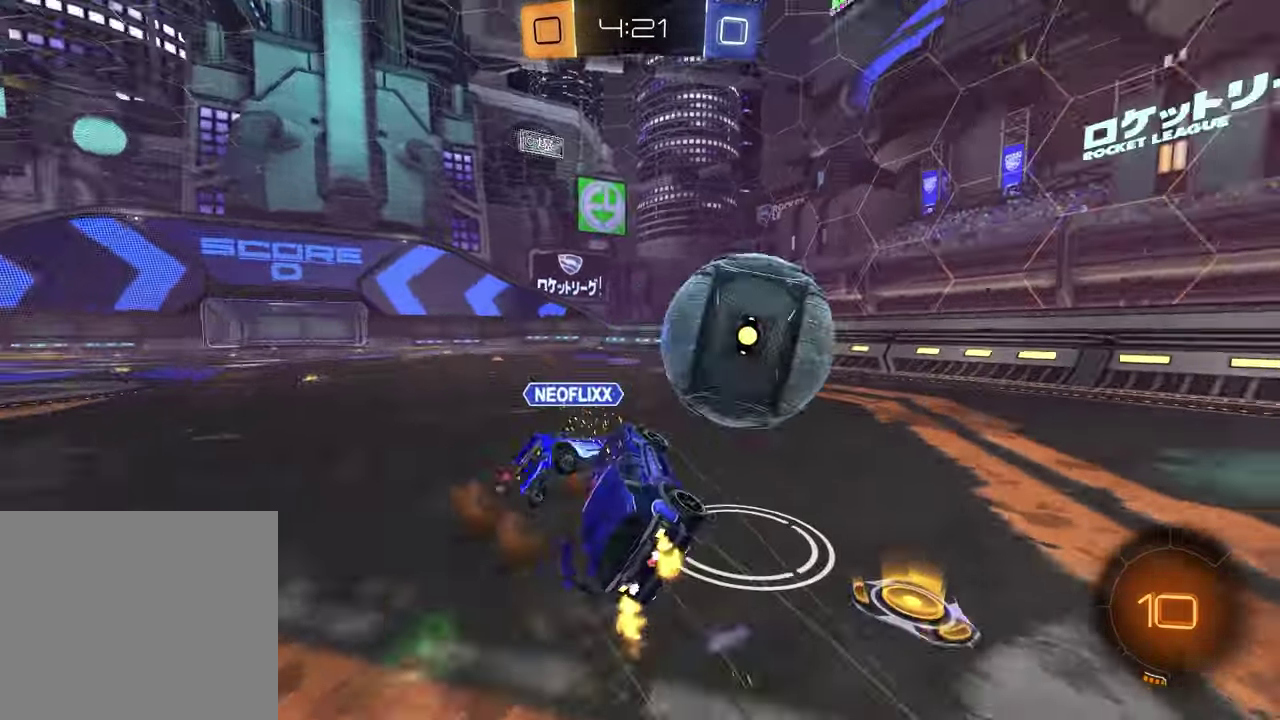
{"buttons": ["L1", "R2"], "left_stick": "left", "right_stick": "center"}
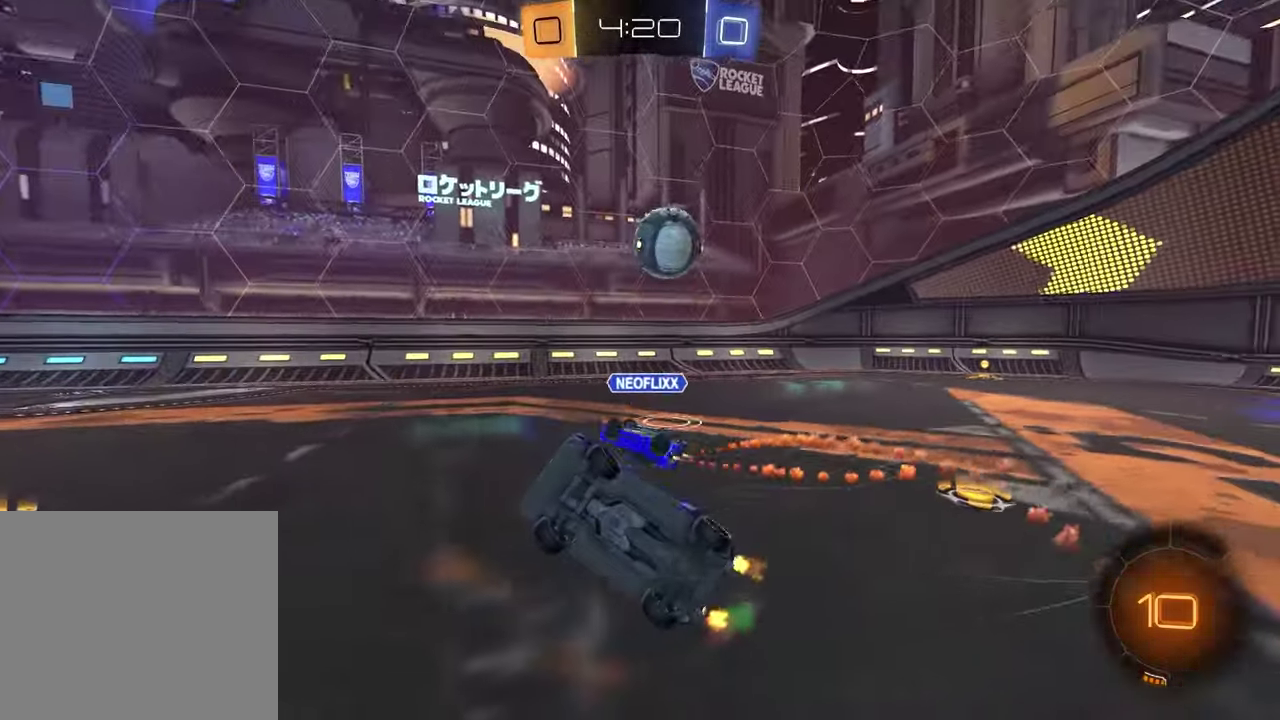
{"buttons": ["R2"], "left_stick": "up-right", "right_stick": "center", "events": [[17, "left_stick", "up-left"], [50, "L1", "up"], [50, "TRIANGLE", "down"], [83, "left_stick", "up-right"], [167, "TRIANGLE", "up"], [300, "left_stick", "center"], [317, "TRIANGLE", "down"], [400, "TRIANGLE", "up"], [417, "left_stick", "up-right"]]}
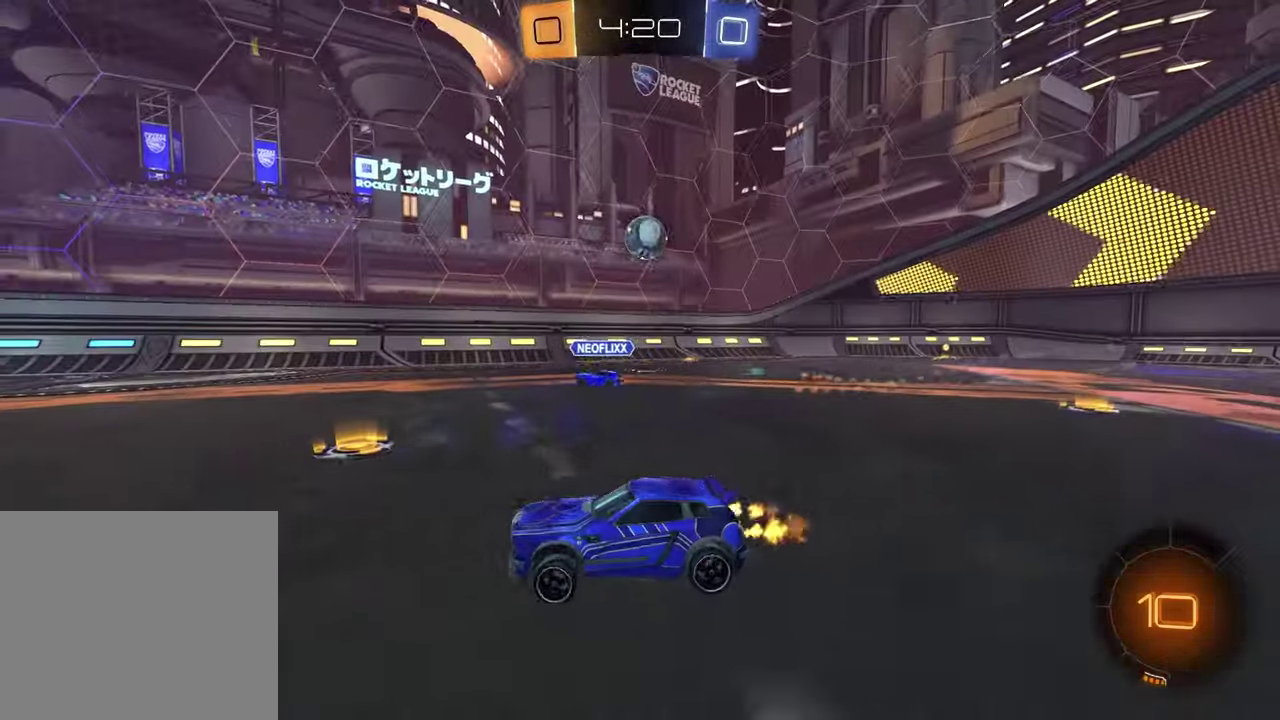
{"buttons": ["R2"], "left_stick": "right", "right_stick": "center", "events": [[133, "left_stick", "right"]]}
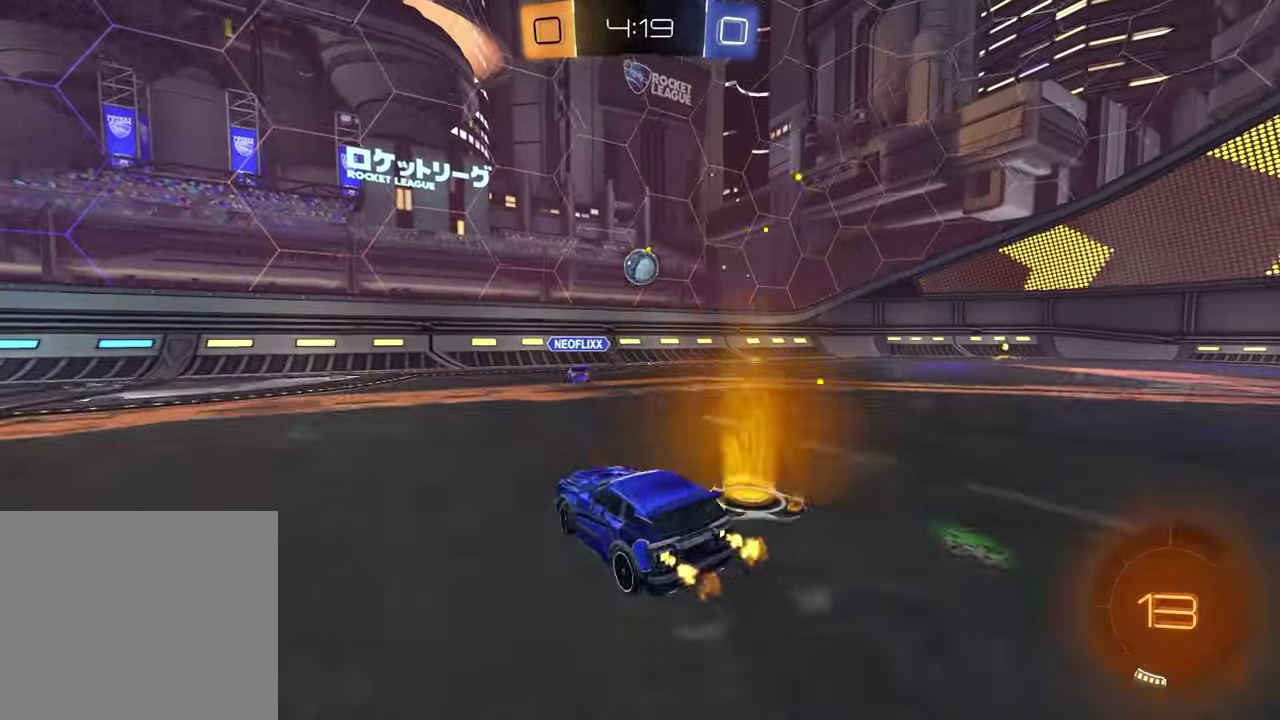
{"buttons": ["R1", "R2"], "left_stick": "up-right", "right_stick": "center", "events": [[67, "R1", "down"], [117, "left_stick", "up-right"], [267, "left_stick", "center"], [500, "left_stick", "up-right"]]}
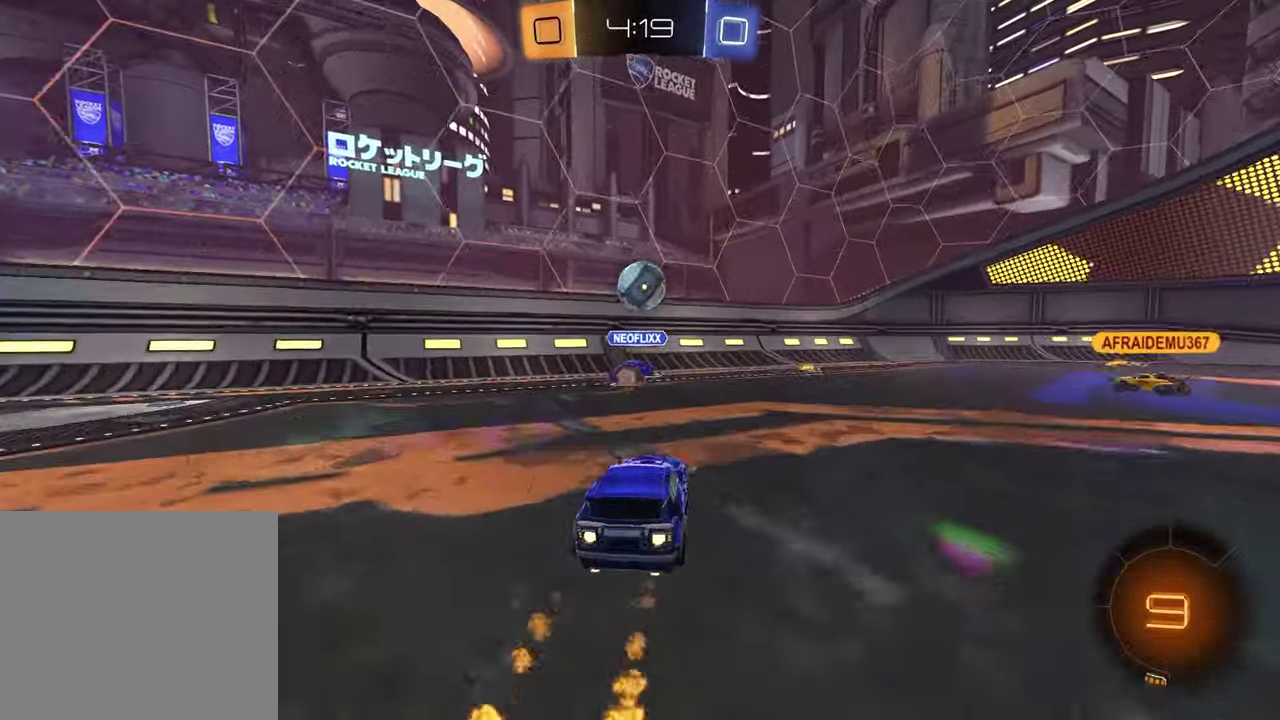
{"buttons": ["TRIANGLE", "R2"], "left_stick": "center", "right_stick": "center", "events": [[67, "R1", "up"], [133, "left_stick", "center"], [417, "TRIANGLE", "down"]]}
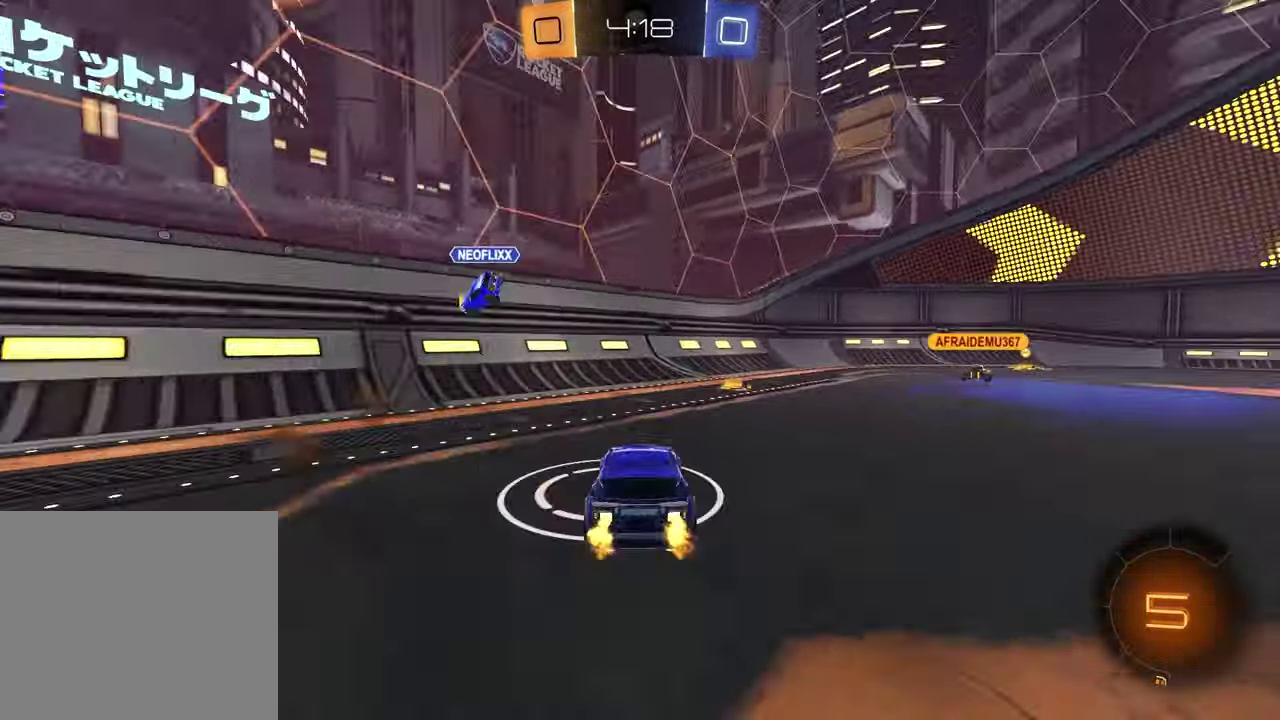
{"buttons": ["R2"], "left_stick": "right", "right_stick": "center", "events": [[17, "left_stick", "right"], [33, "TRIANGLE", "up"], [133, "left_stick", "center"], [283, "left_stick", "right"]]}
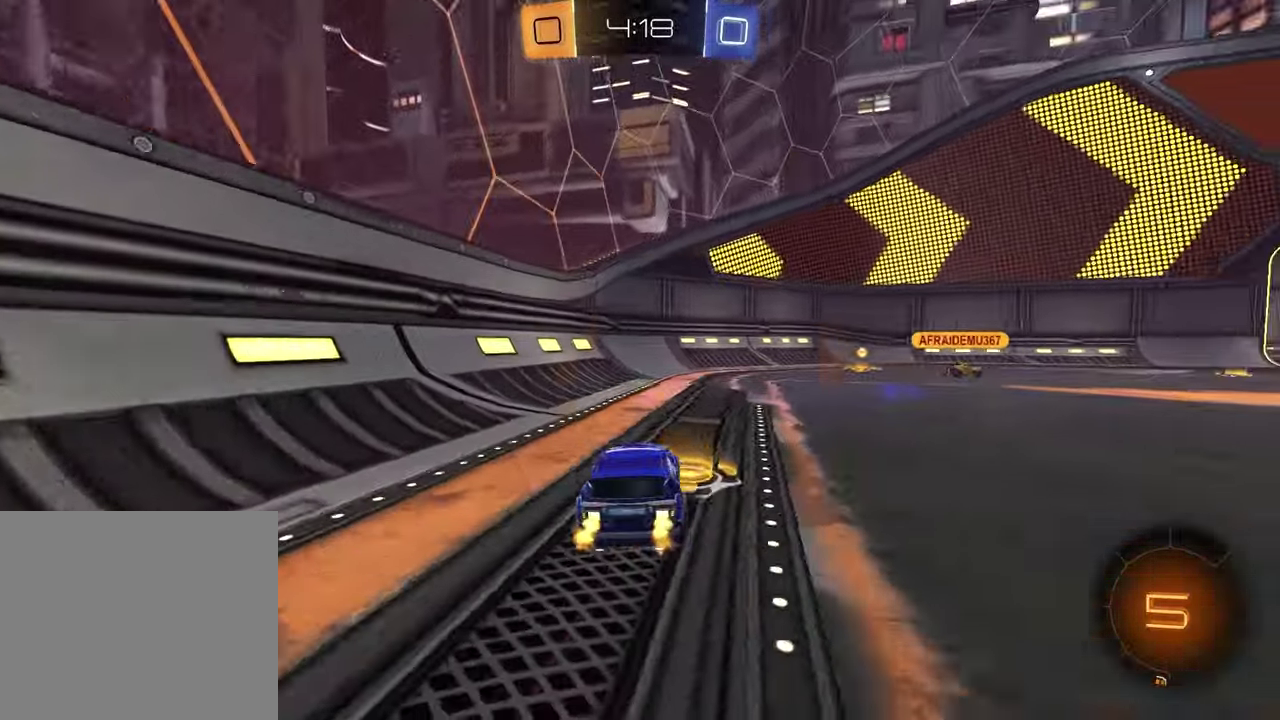
{"buttons": ["R2"], "left_stick": "down-left", "right_stick": "center", "events": [[33, "R2", "up"], [133, "R2", "down"], [150, "R1", "down"], [150, "left_stick", "up"], [183, "CROSS", "down"], [217, "left_stick", "up-right"], [250, "CROSS", "up"], [300, "CROSS", "down"], [333, "left_stick", "down-right"], [400, "R1", "up"], [417, "R2", "up"], [450, "CROSS", "up"], [467, "left_stick", "down-left"], [500, "R2", "down"]]}
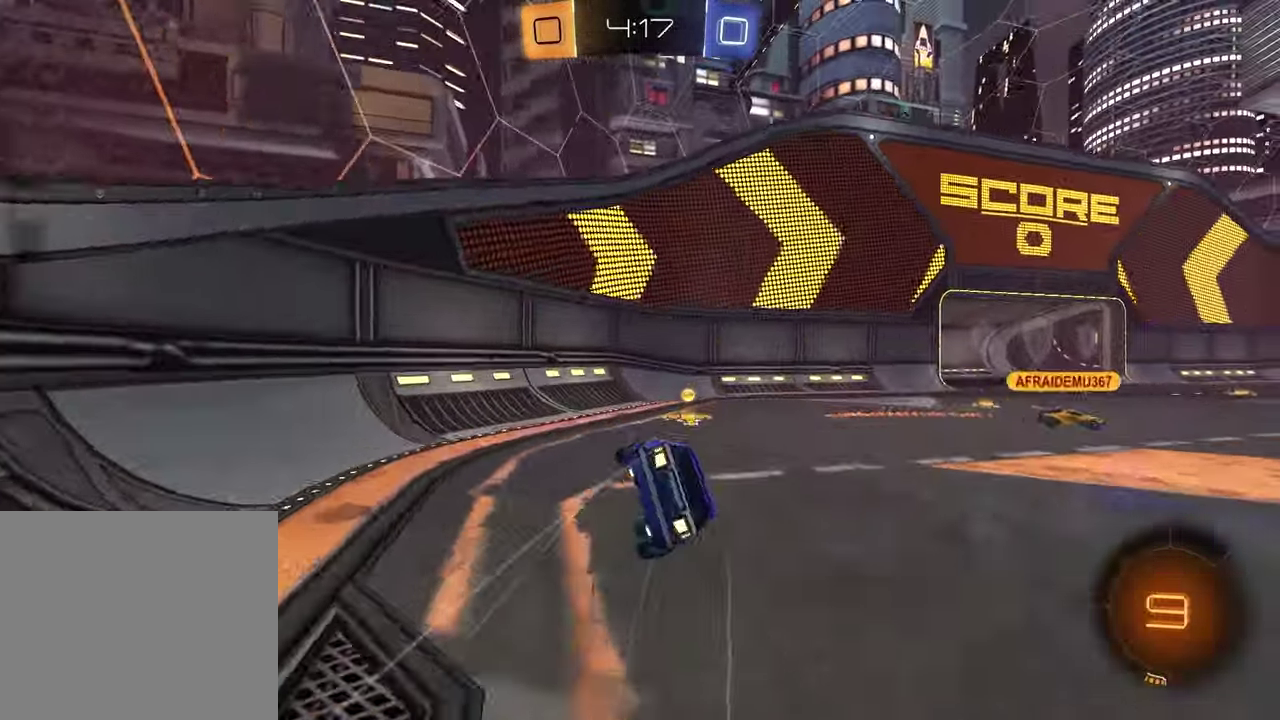
{"buttons": ["SQUARE", "R2"], "left_stick": "down-right", "right_stick": "center", "events": [[50, "TRIANGLE", "down"], [150, "TRIANGLE", "up"], [167, "SQUARE", "down"], [267, "left_stick", "down-right"]]}
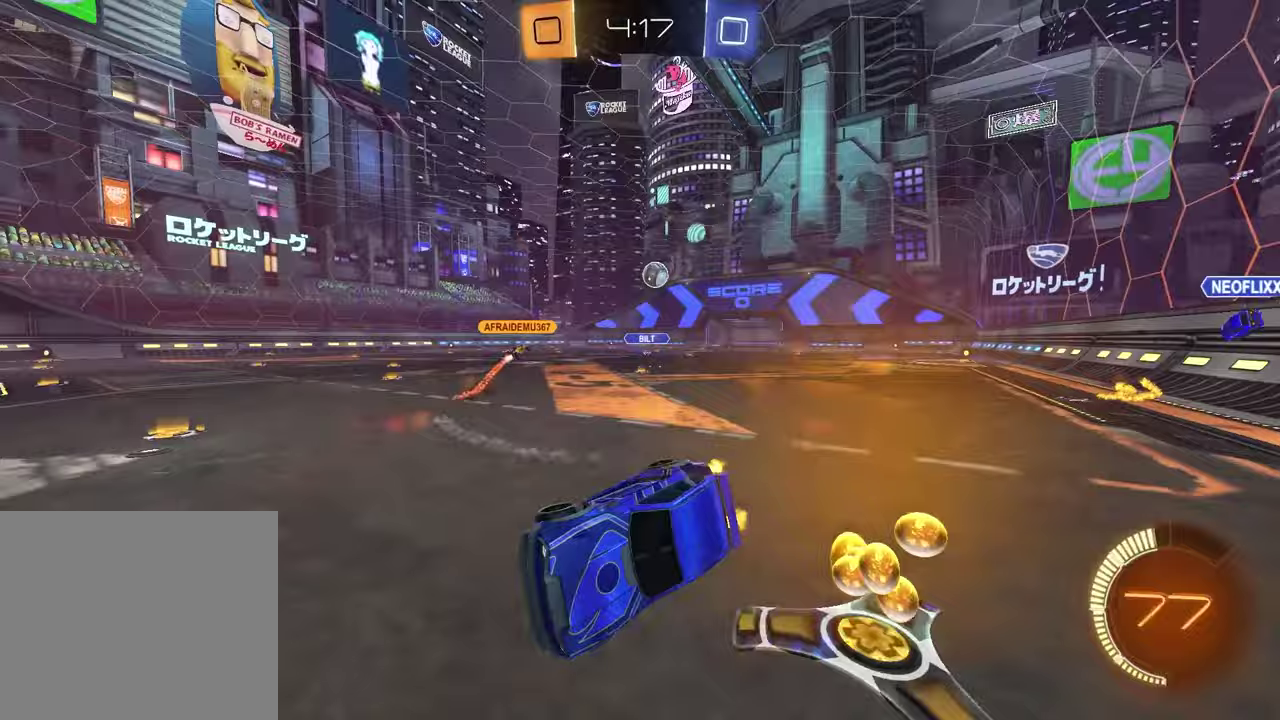
{"buttons": ["R1", "R2"], "left_stick": "up-right", "right_stick": "center"}
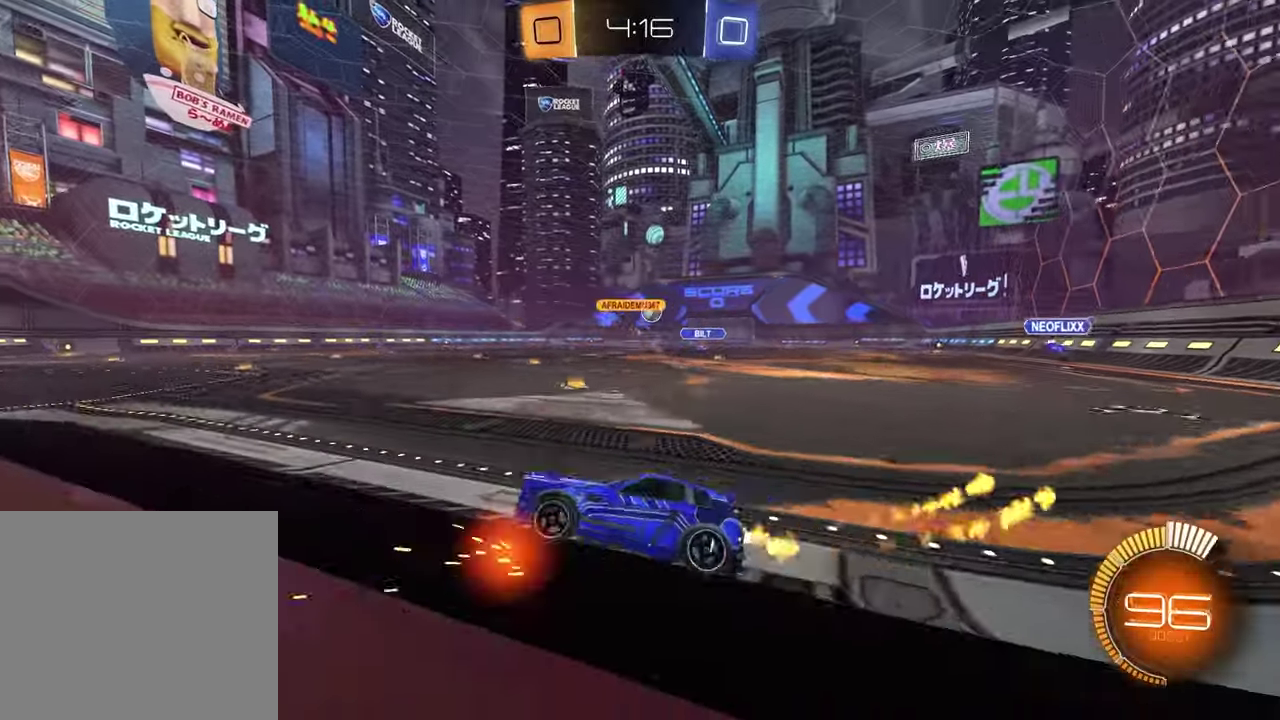
{"buttons": ["R2"], "left_stick": "center", "right_stick": "center", "events": [[50, "left_stick", "right"], [317, "R1", "up"], [483, "left_stick", "center"]]}
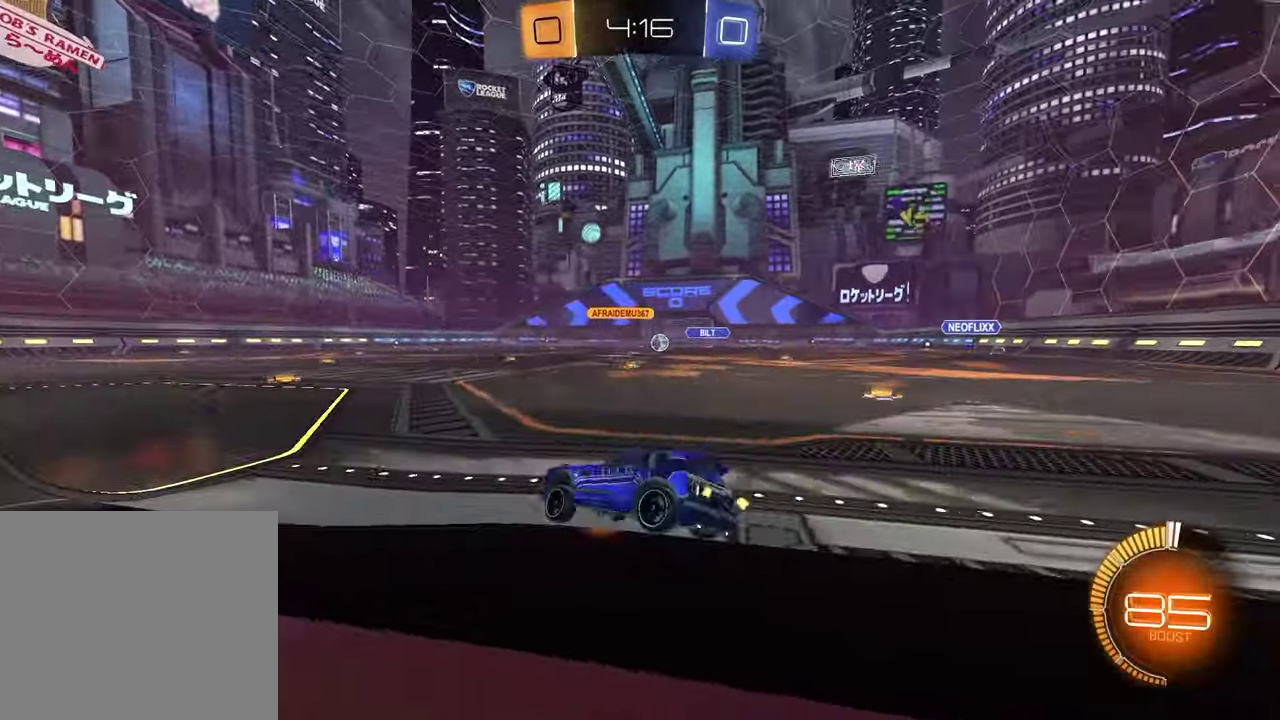
{"buttons": ["R2"], "left_stick": "right", "right_stick": "center", "events": [[183, "R1", "down"], [450, "R1", "up"], [450, "left_stick", "right"]]}
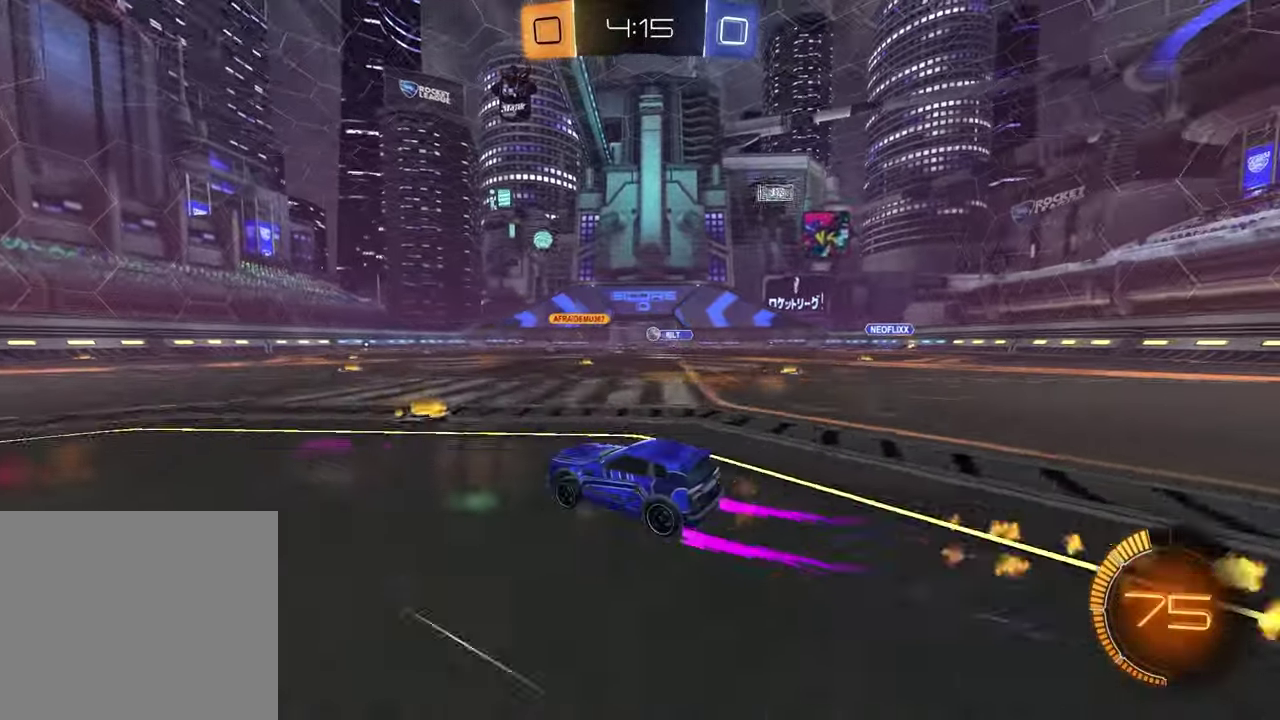
{"buttons": [], "left_stick": "right", "right_stick": "center", "events": [[183, "left_stick", "center"], [433, "left_stick", "right"], [500, "R2", "up"]]}